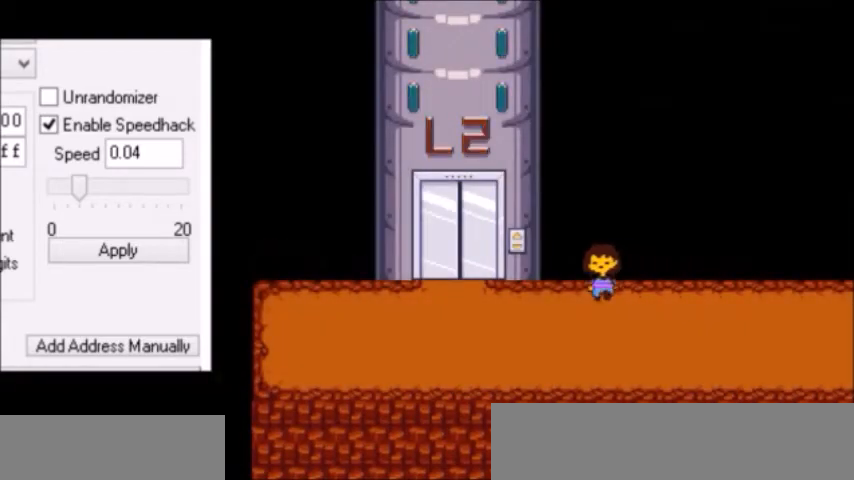
Gameplay with keyboard; each line is a JSON object with the keys held at the frame after it. "events" lists presses ("down") and releases ("up") of "c", "down", "escape", "left", "return", "right", "shift", "up", "x" and "z" between this image and that frame as [ms after this image, input, new state], when the widget could be followed in between. No other keys are recorded. Mouse input is not recorded.
{"keys": ["left", "up"], "events": [[101, "z", "down"], [134, "z", "up"], [167, "z", "down"], [234, "z", "up"], [267, "z", "down"], [301, "z", "up"], [334, "z", "down"], [368, "z", "up"], [468, "down", "up"]]}
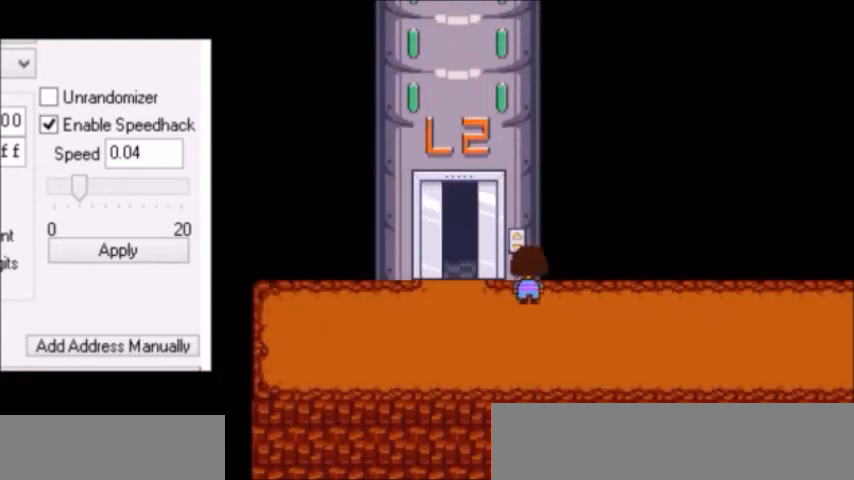
{"keys": ["left", "up"], "events": []}
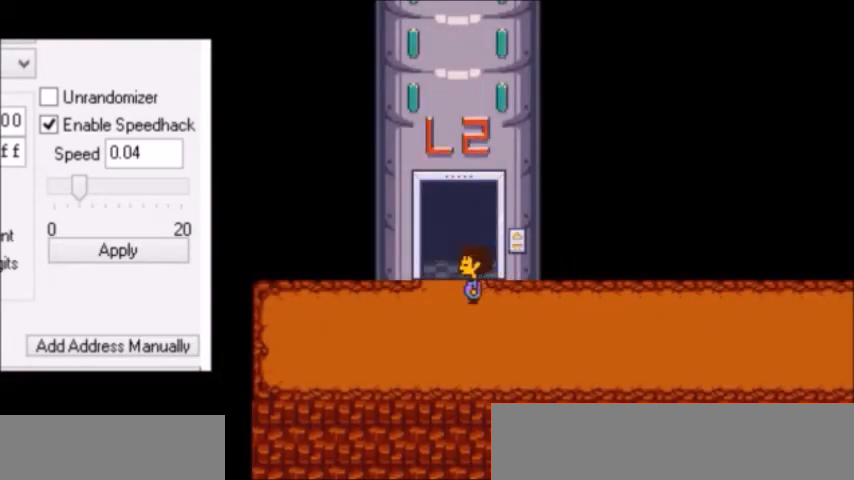
{"keys": ["up"], "events": [[67, "left", "up"]]}
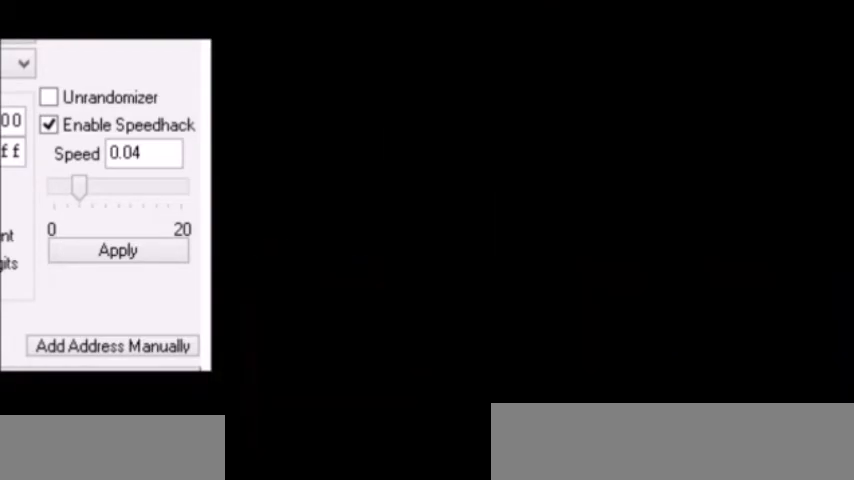
{"keys": ["up", "x", "z"], "events": [[467, "return", "down"], [467, "shift", "down"], [467, "z", "down"], [500, "return", "up"], [500, "shift", "up"], [500, "x", "down"]]}
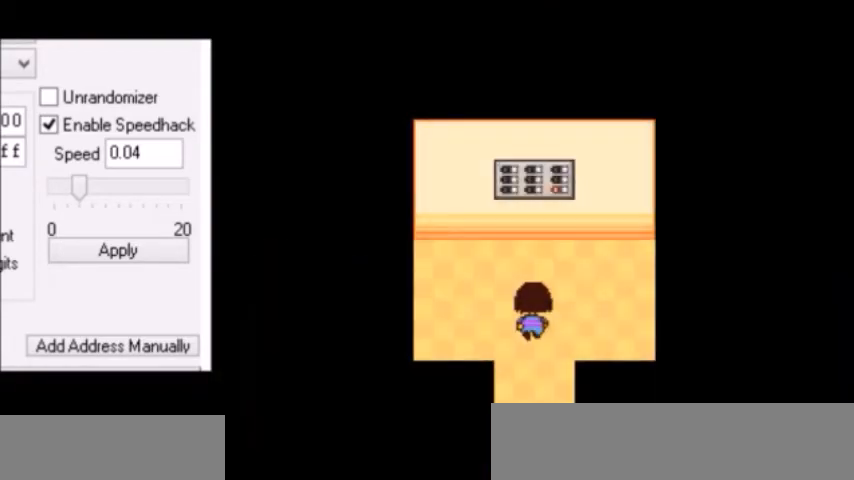
{"keys": ["return"], "events": [[34, "return", "down"], [34, "x", "up"], [34, "z", "up"], [67, "return", "up"], [67, "x", "down"], [134, "x", "up"], [134, "z", "down"], [167, "return", "down"], [167, "x", "down"], [167, "z", "up"], [201, "return", "up"], [201, "shift", "down"], [201, "x", "up"], [234, "return", "down"], [267, "return", "up"], [267, "shift", "up"], [267, "x", "down"], [267, "z", "down"], [334, "shift", "down"], [334, "x", "up"], [368, "return", "down"], [368, "up", "up"], [368, "z", "up"], [401, "return", "up"], [401, "shift", "up"], [401, "x", "down"], [401, "z", "down"], [434, "z", "up"], [468, "x", "up"], [468, "z", "down"], [501, "return", "down"], [501, "z", "up"]]}
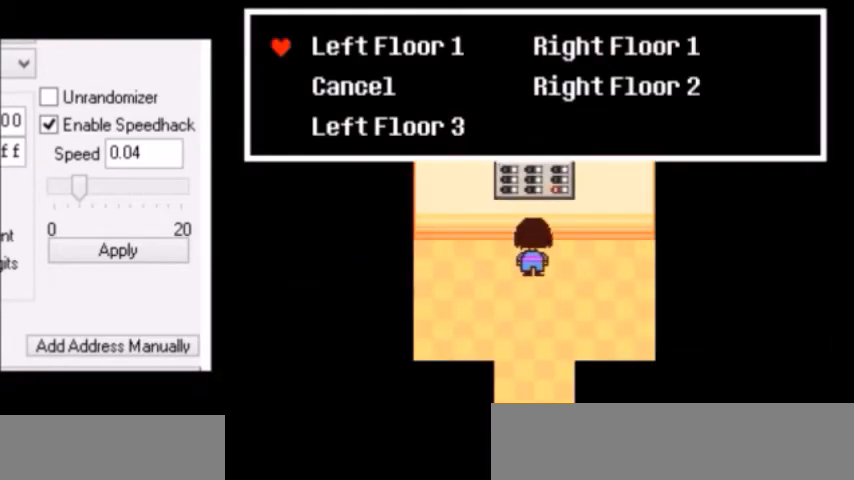
{"keys": ["down"], "events": [[33, "return", "up"], [33, "x", "down"], [67, "shift", "down"], [67, "x", "up"], [67, "z", "down"], [100, "return", "down"], [100, "shift", "up"], [100, "x", "down"], [100, "z", "up"], [133, "return", "up"], [167, "shift", "down"], [167, "x", "up"], [167, "z", "down"], [234, "return", "down"], [234, "shift", "up"], [234, "z", "up"], [267, "return", "up"], [267, "x", "down"], [300, "z", "down"], [334, "x", "up"], [367, "down", "down"], [367, "x", "down"], [367, "z", "up"], [434, "z", "down"], [467, "shift", "down"], [467, "x", "up"], [500, "shift", "up"], [500, "z", "up"]]}
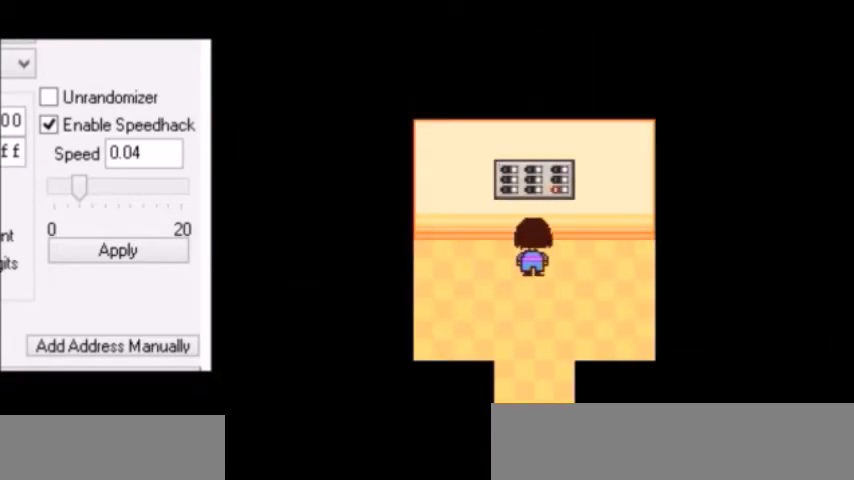
{"keys": ["down"], "events": []}
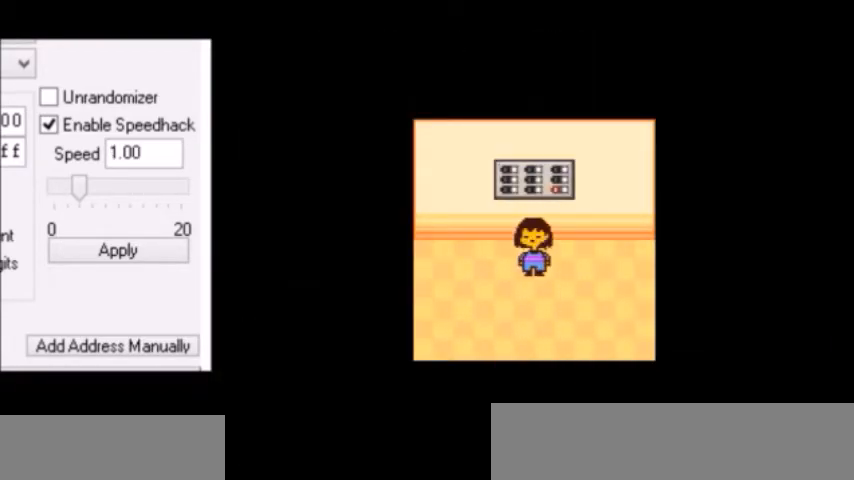
{"keys": ["down"], "events": []}
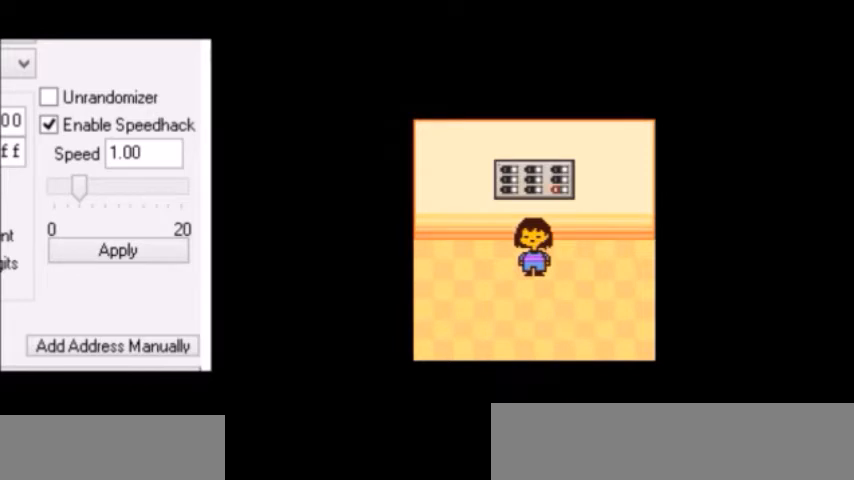
{"keys": ["down"], "events": []}
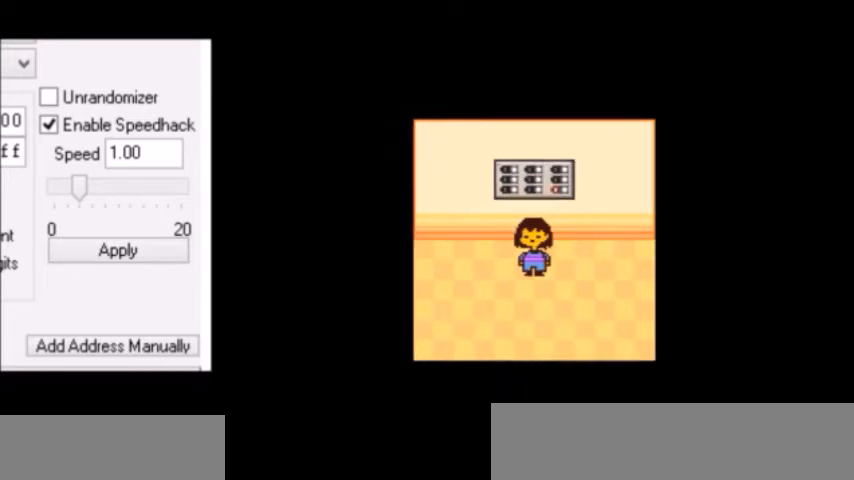
{"keys": ["down"], "events": []}
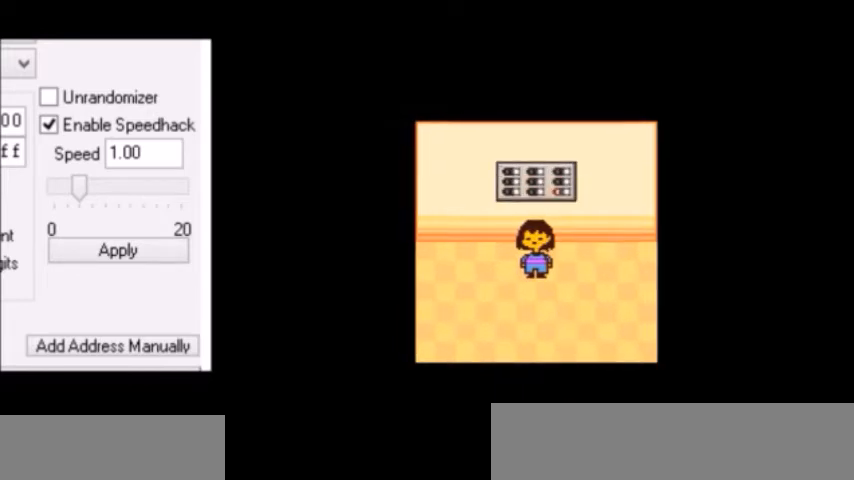
{"keys": ["down"], "events": []}
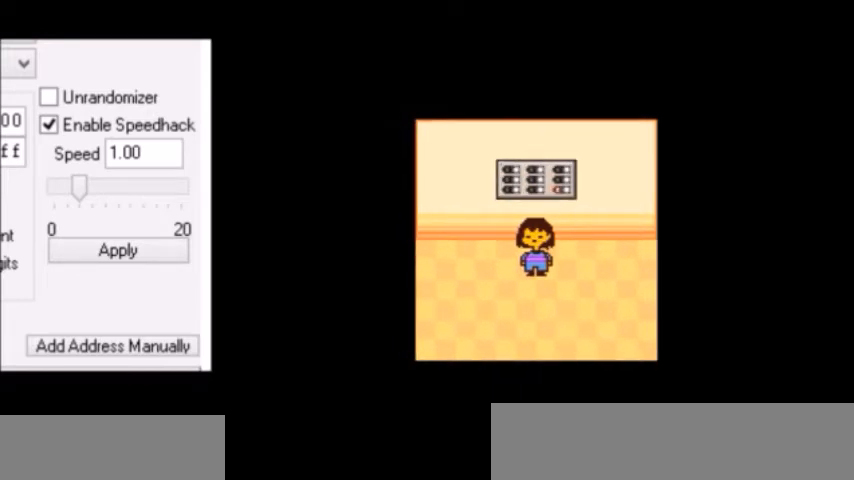
{"keys": ["down"], "events": []}
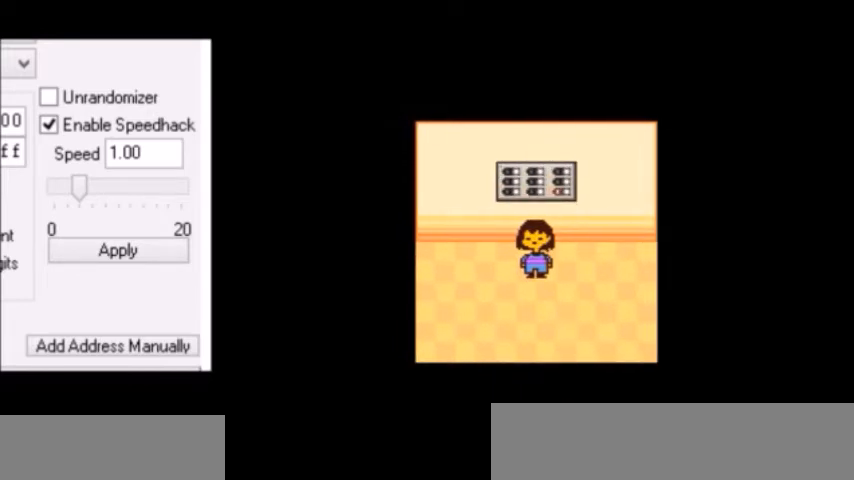
{"keys": ["down"], "events": []}
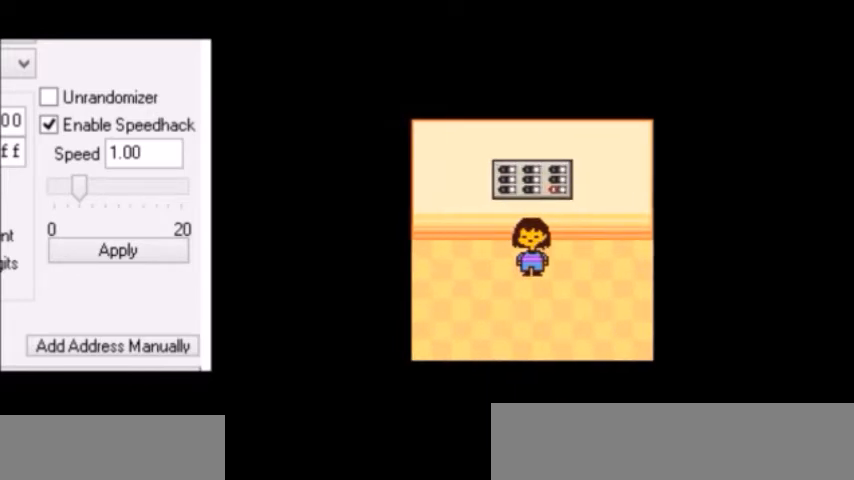
{"keys": ["down"], "events": []}
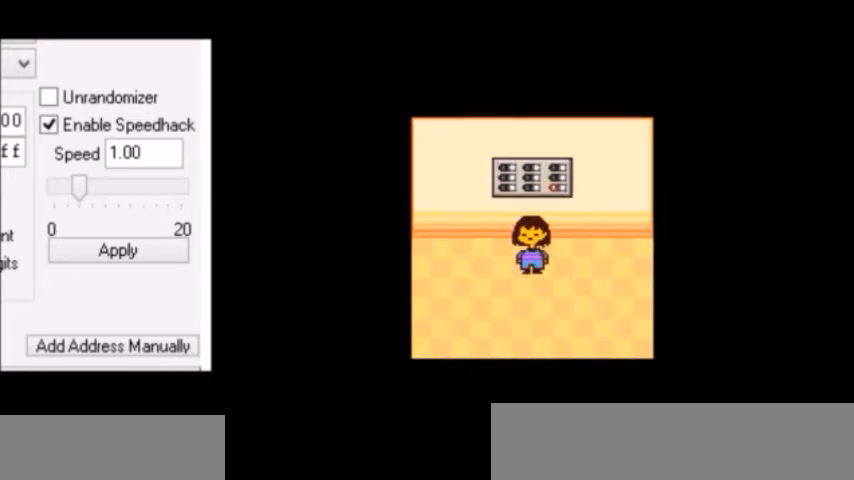
{"keys": ["down"], "events": []}
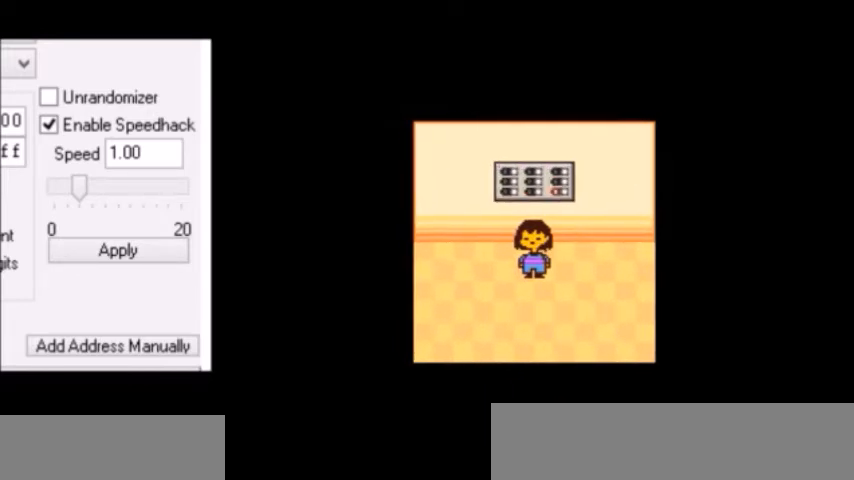
{"keys": ["down"], "events": []}
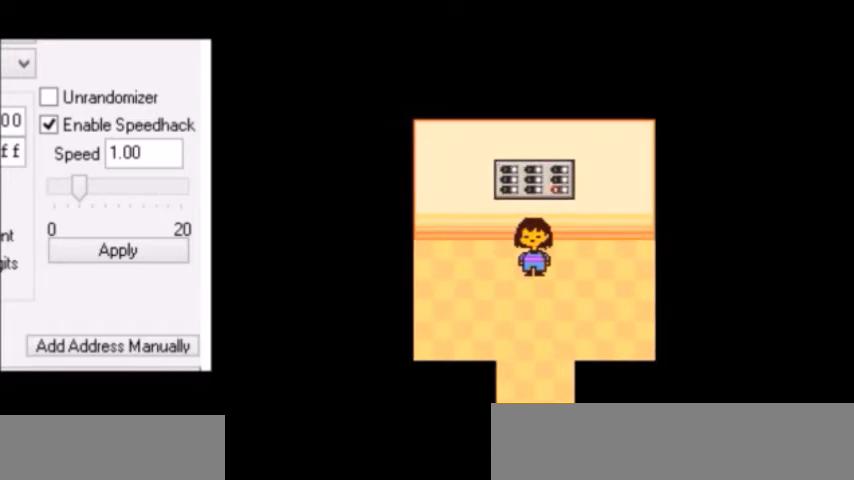
{"keys": ["down"], "events": []}
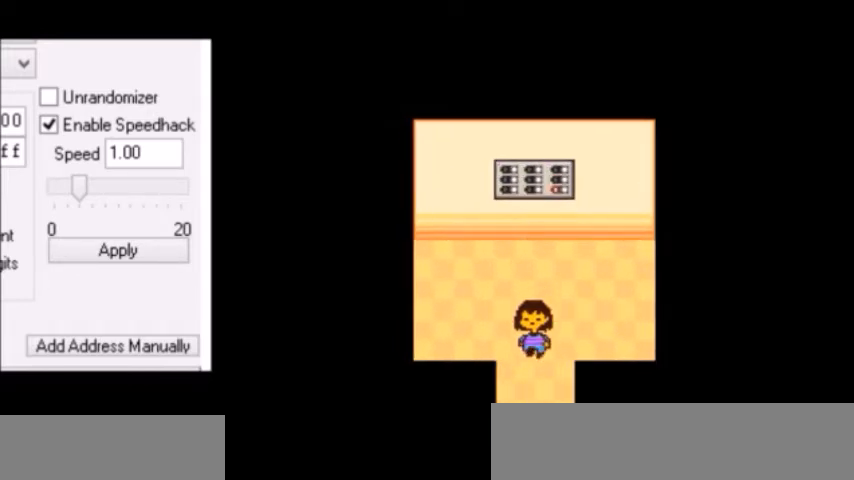
{"keys": ["down", "right"], "events": [[300, "right", "down"]]}
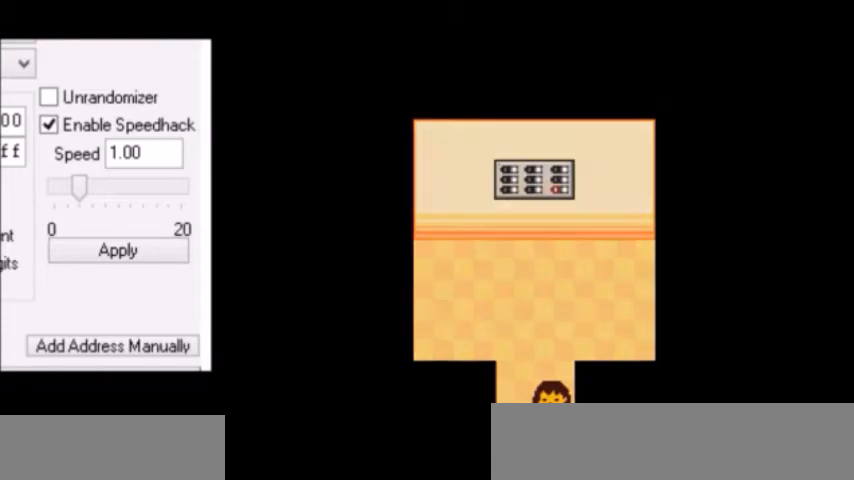
{"keys": ["down", "right"], "events": []}
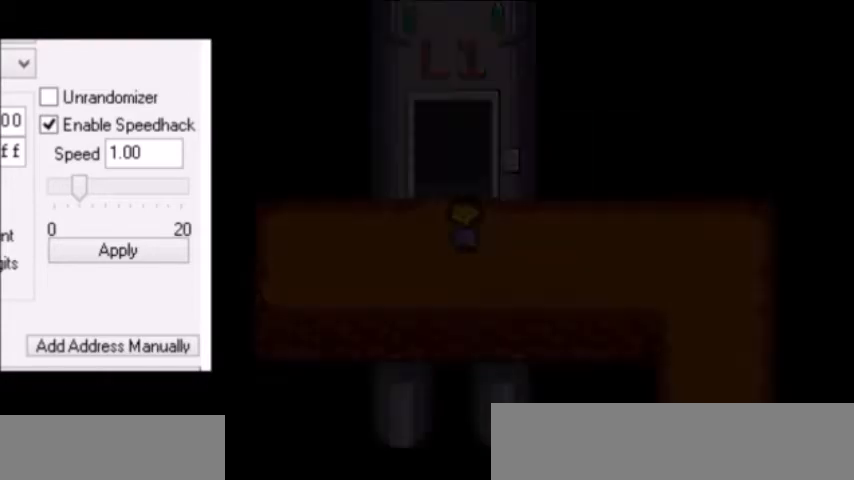
{"keys": ["down", "right"], "events": []}
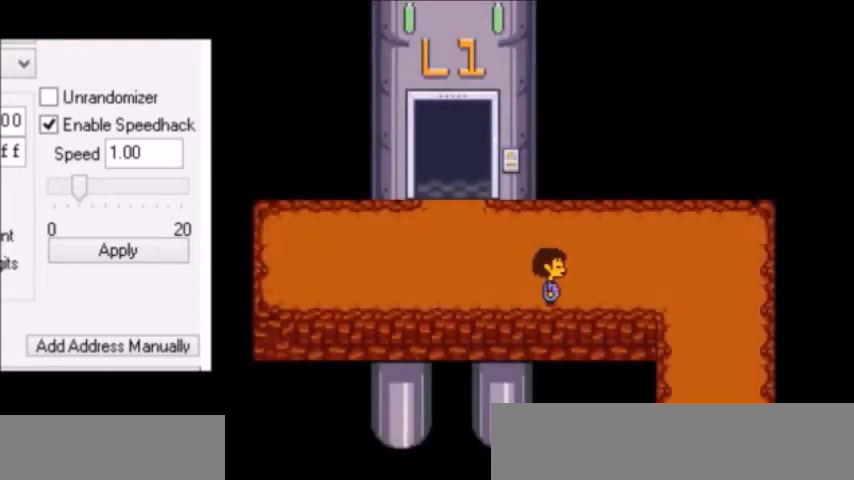
{"keys": ["down", "right"], "events": []}
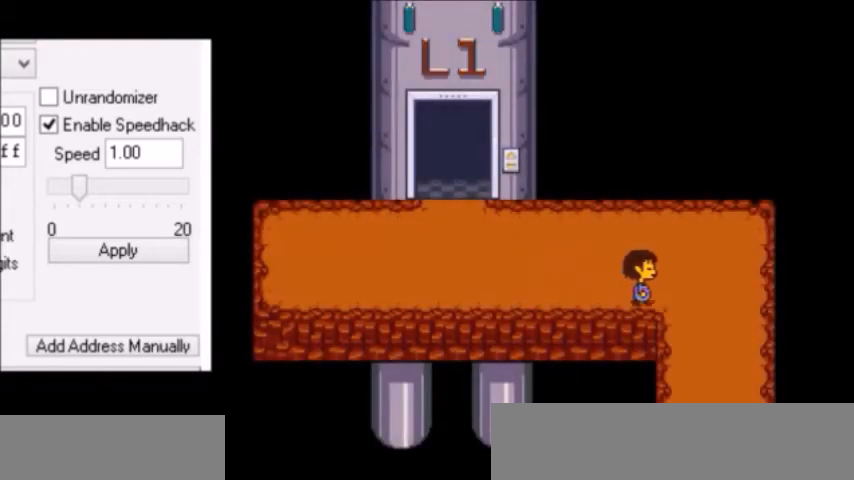
{"keys": ["down"], "events": [[233, "right", "up"]]}
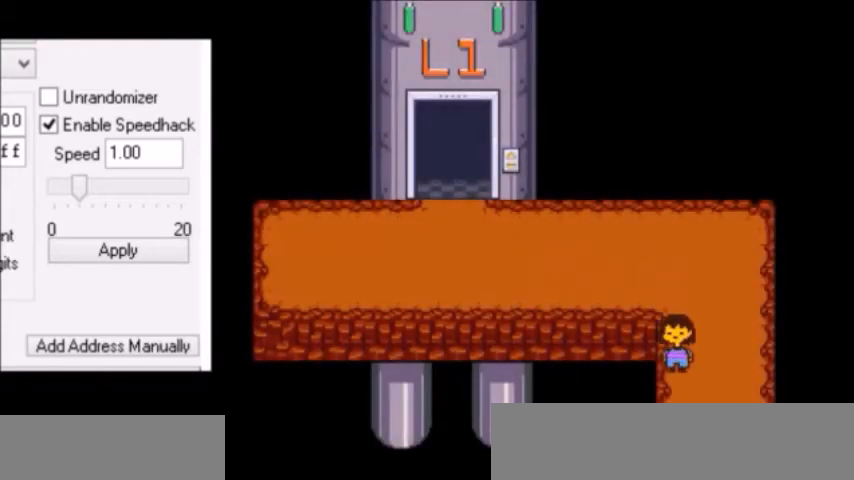
{"keys": ["down"], "events": []}
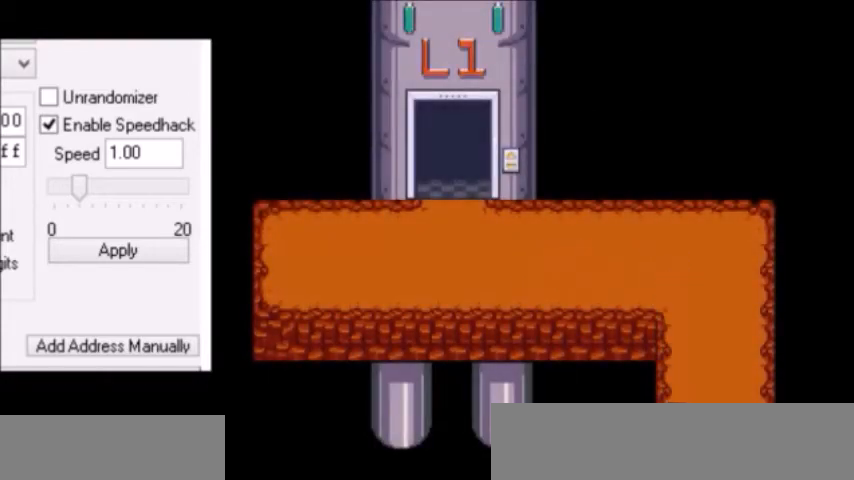
{"keys": ["down", "left"], "events": [[66, "left", "down"]]}
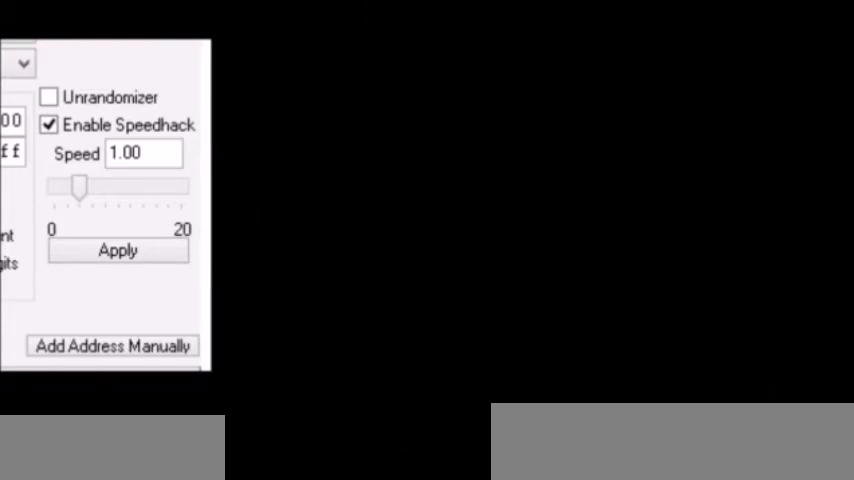
{"keys": ["down", "left"], "events": []}
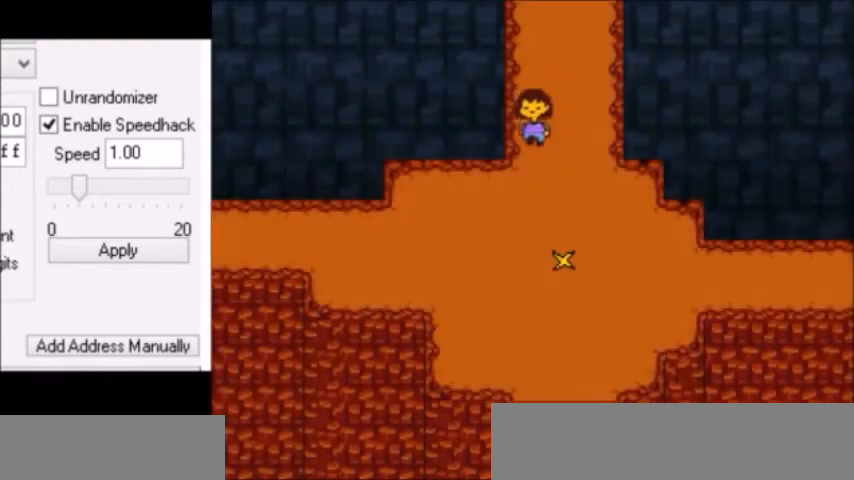
{"keys": ["down", "left"], "events": []}
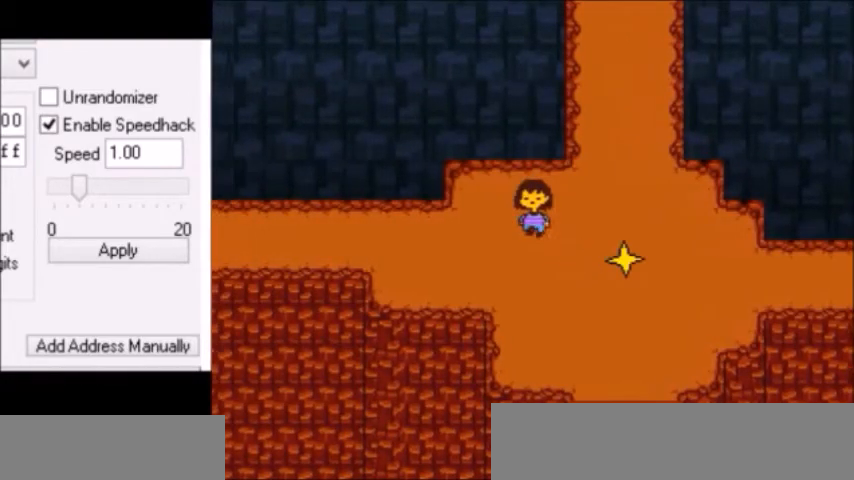
{"keys": ["left"], "events": [[33, "down", "up"]]}
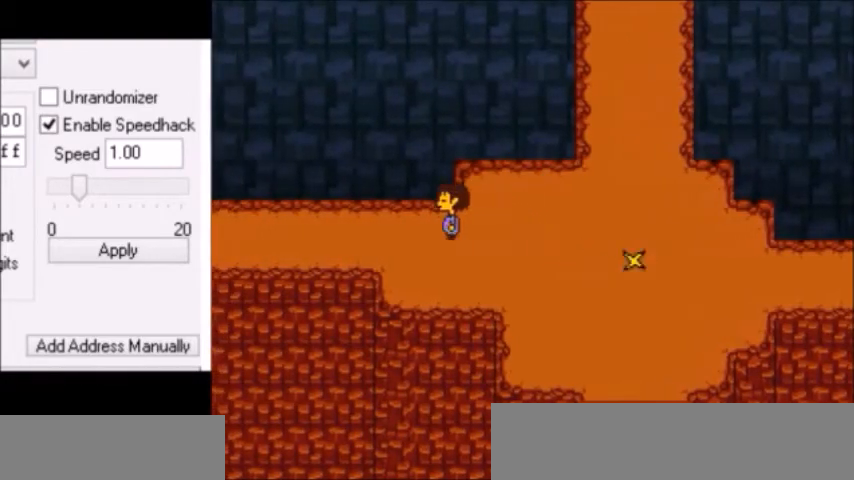
{"keys": ["left"], "events": []}
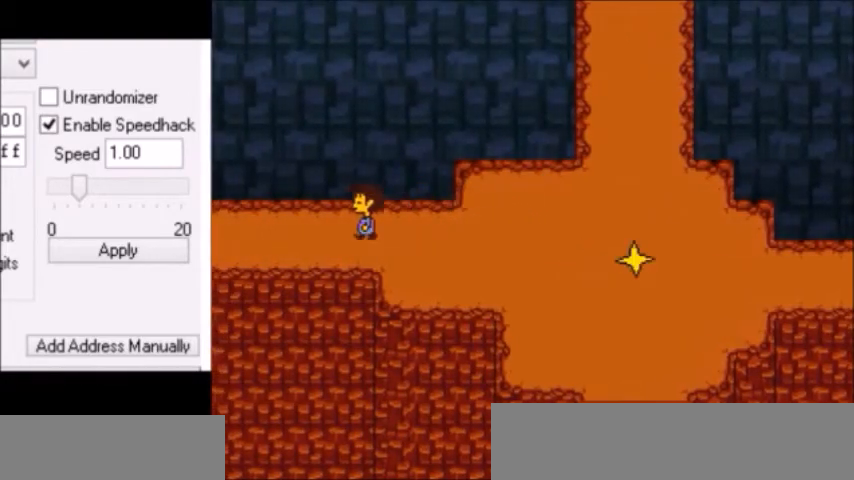
{"keys": ["left"], "events": []}
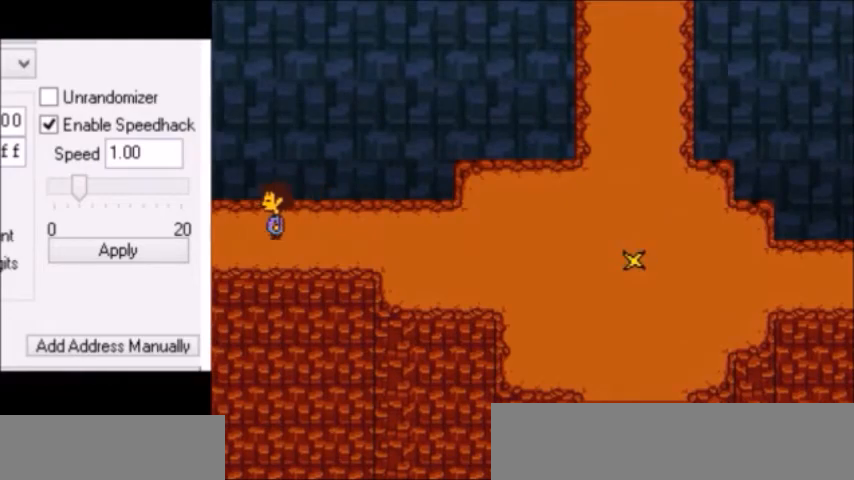
{"keys": ["left"], "events": []}
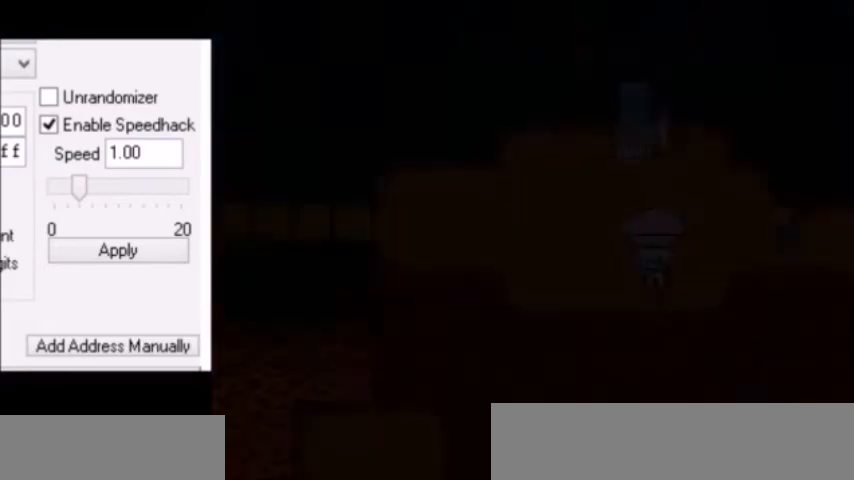
{"keys": ["left"], "events": []}